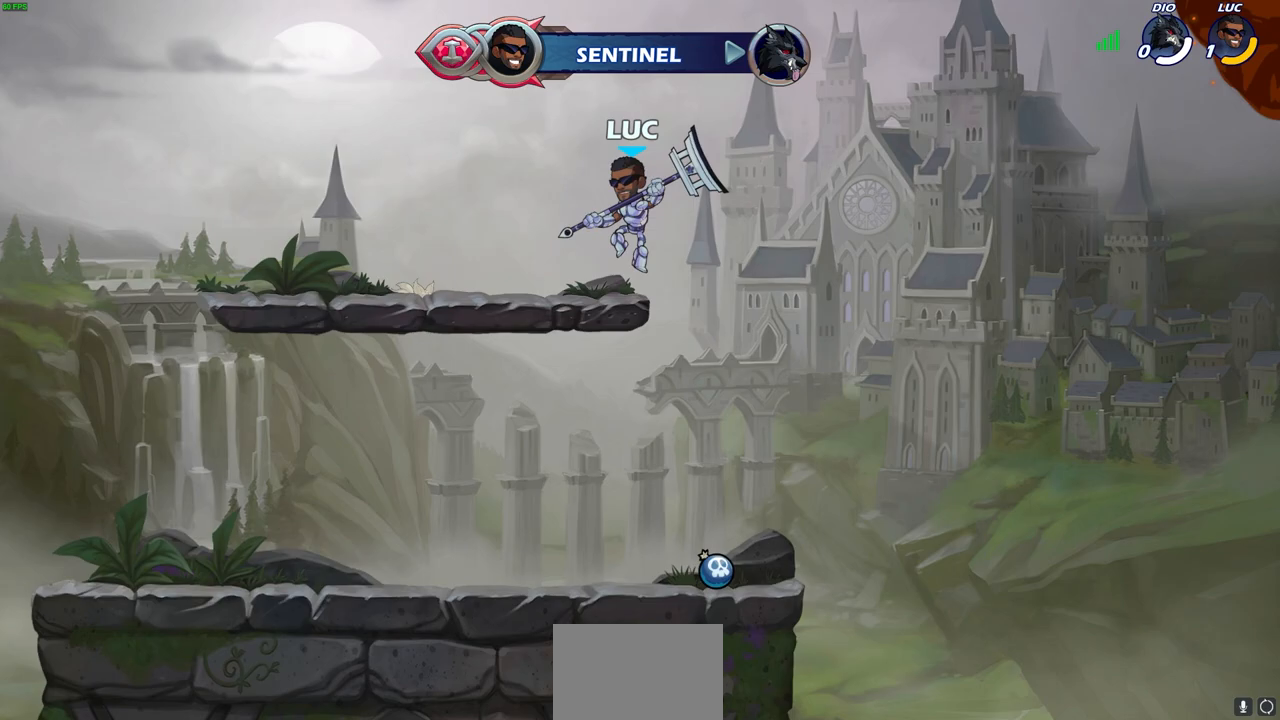
Gameplay with a controller (PlayStation layout); each line is a JSON object with the inputs held at the frame after it. "events" lists button and stick changes between this image and that frame as [ms after this image, input, new state], when the widget could be followed in between.
{"buttons": [], "left_stick": "center", "right_stick": "center", "events": []}
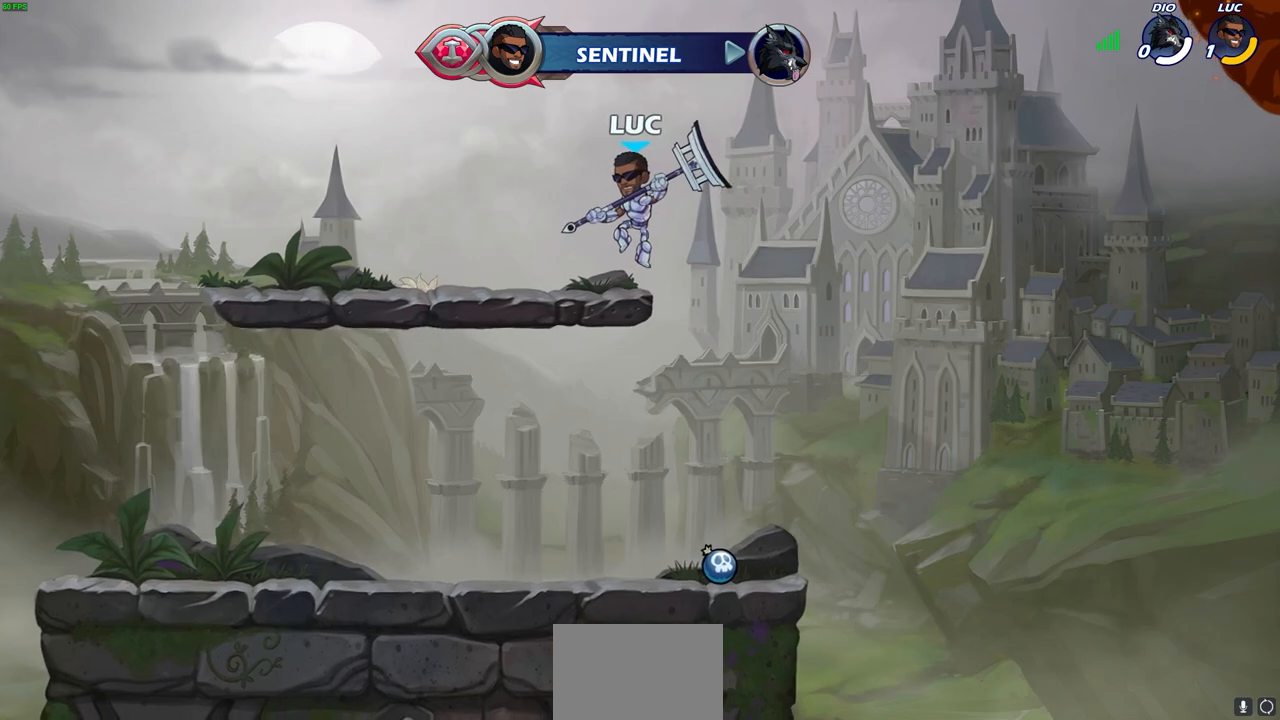
{"buttons": [], "left_stick": "center", "right_stick": "center", "events": []}
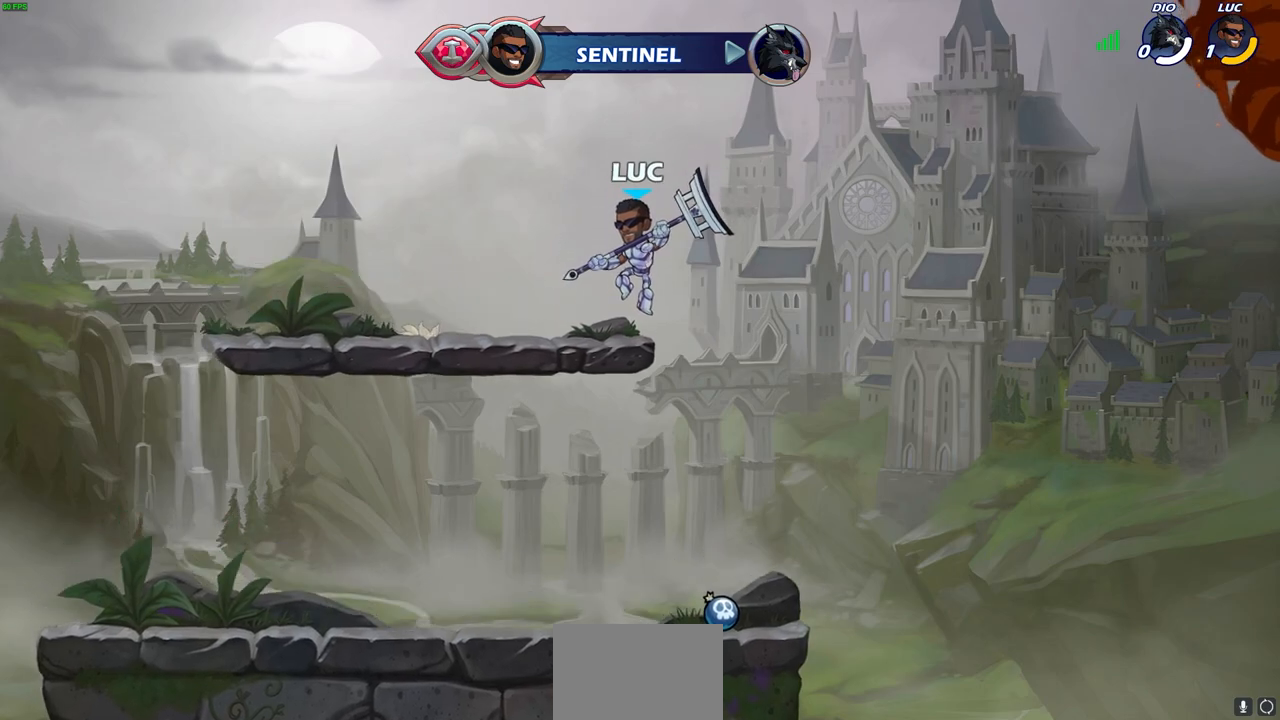
{"buttons": [], "left_stick": "center", "right_stick": "center", "events": []}
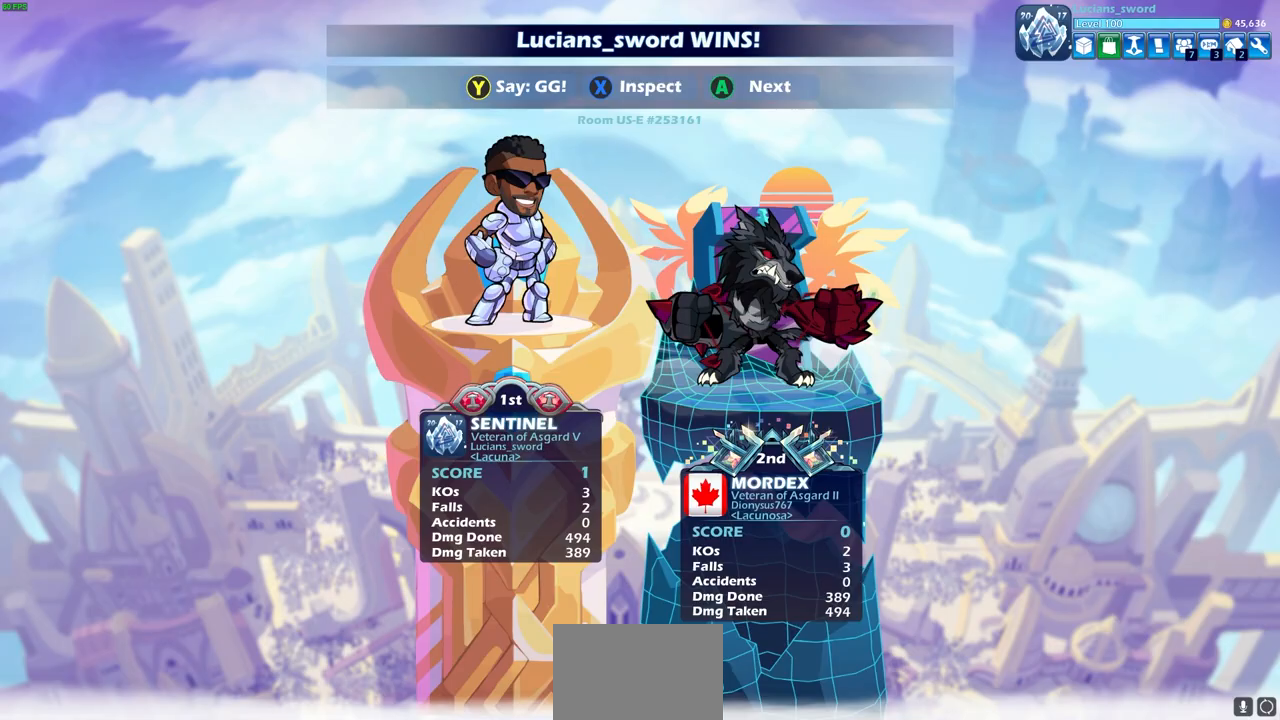
{"buttons": [], "left_stick": "center", "right_stick": "center", "events": []}
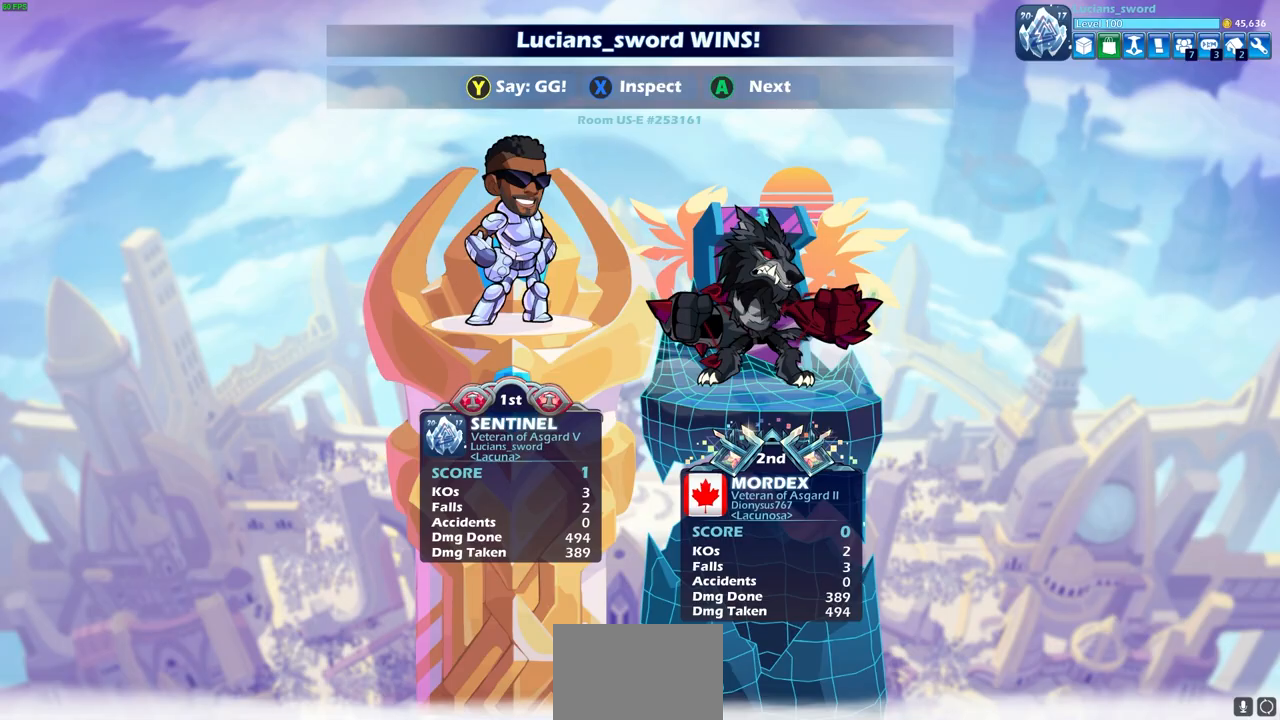
{"buttons": [], "left_stick": "center", "right_stick": "center", "events": []}
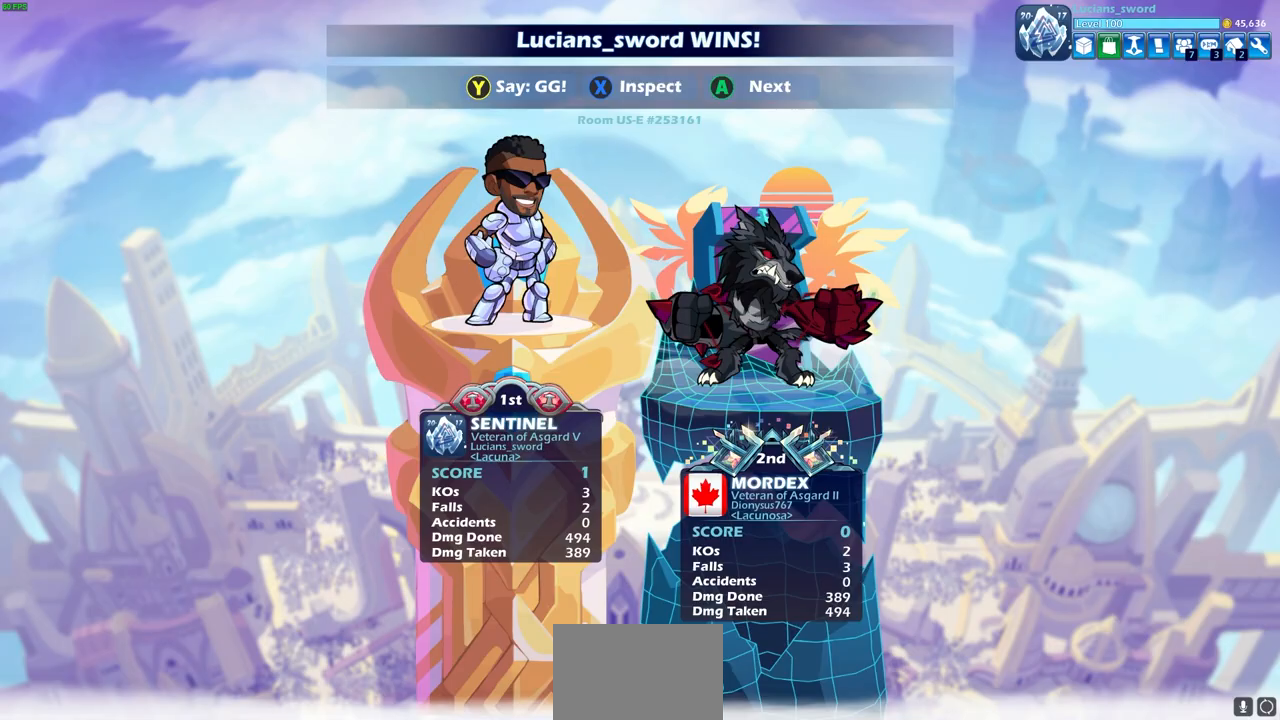
{"buttons": [], "left_stick": "center", "right_stick": "center", "events": []}
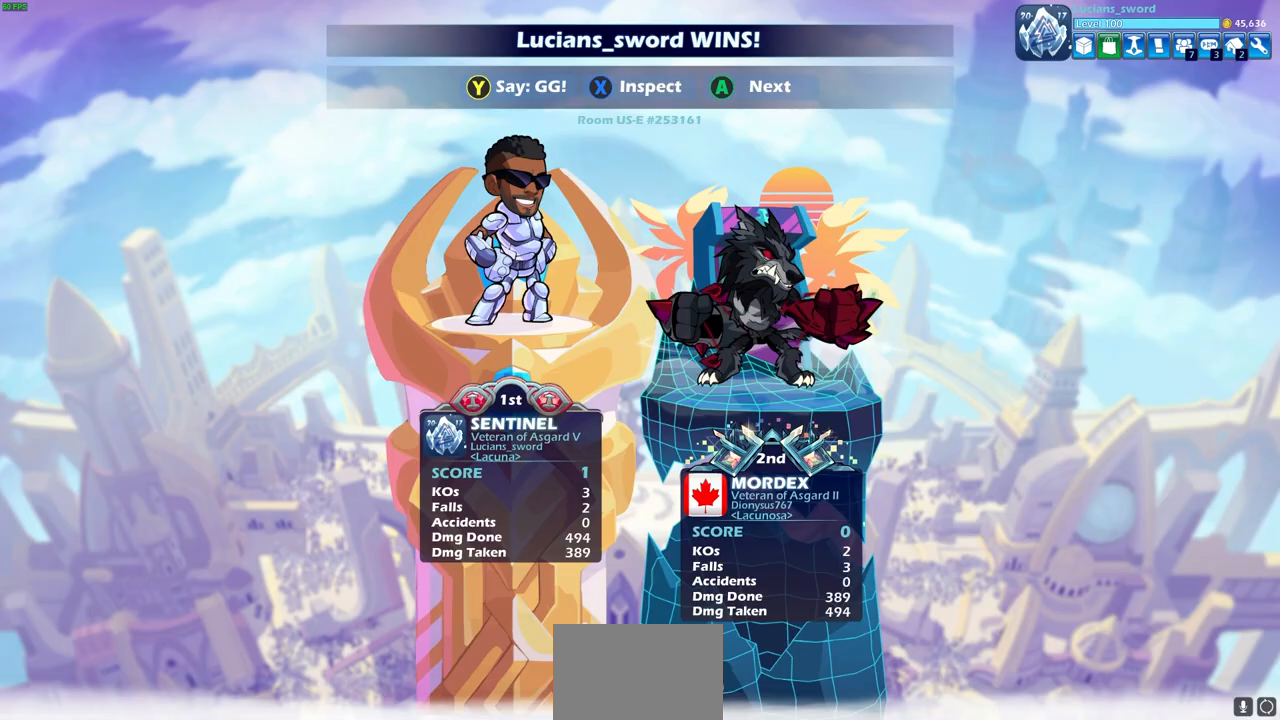
{"buttons": [], "left_stick": "center", "right_stick": "center", "events": []}
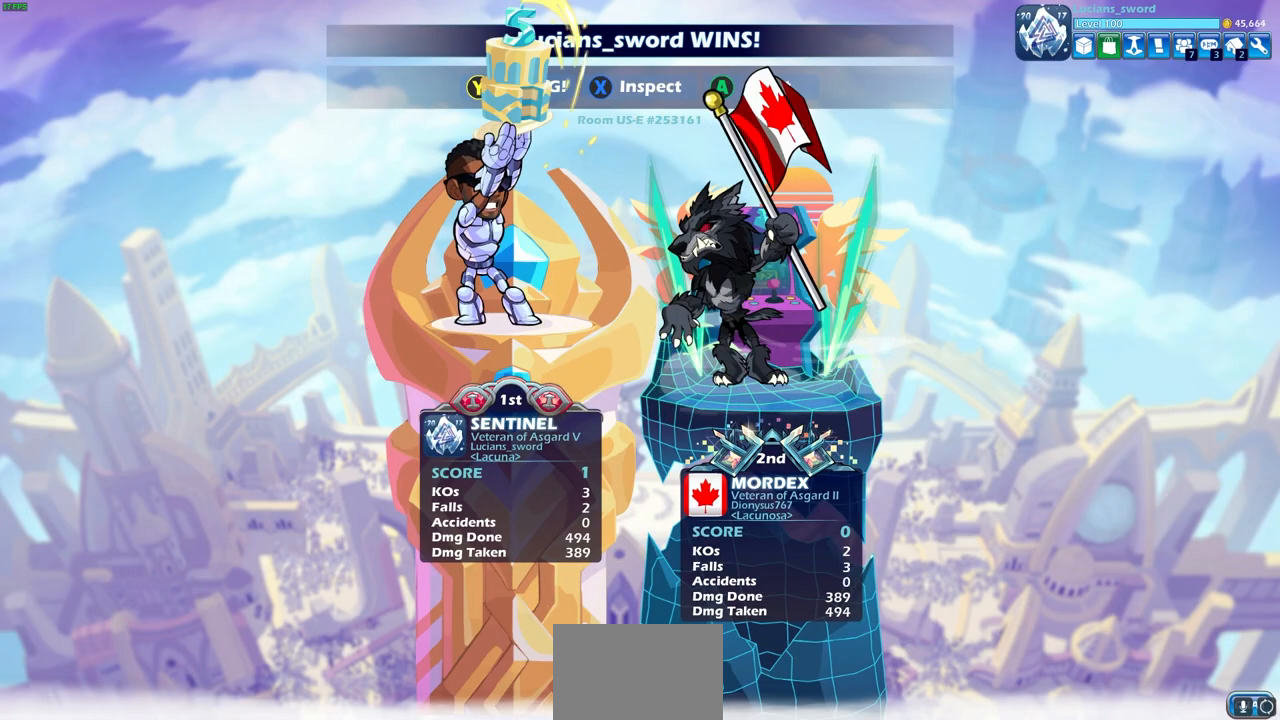
{"buttons": ["TRIANGLE"], "left_stick": "center", "right_stick": "center", "events": [[483, "TRIANGLE", "down"]]}
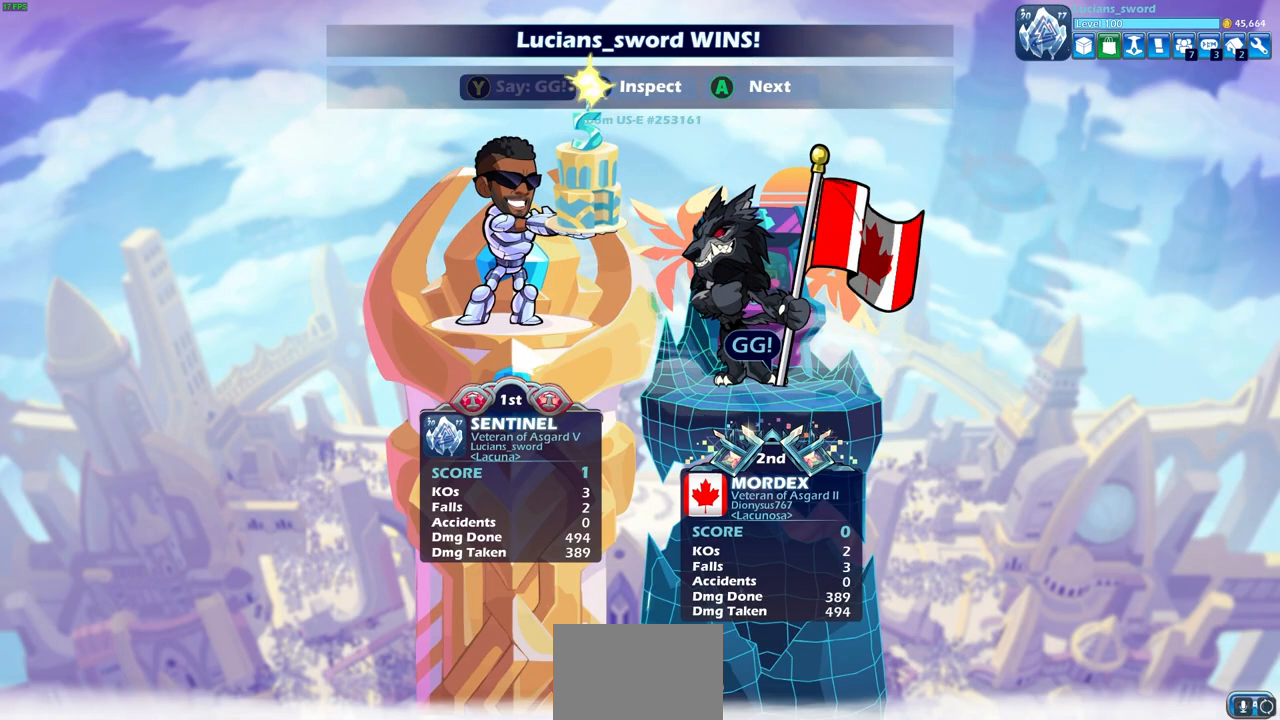
{"buttons": [], "left_stick": "center", "right_stick": "center", "events": [[50, "TRIANGLE", "up"], [167, "TRIANGLE", "down"], [250, "TRIANGLE", "up"], [333, "TRIANGLE", "down"], [433, "TRIANGLE", "up"]]}
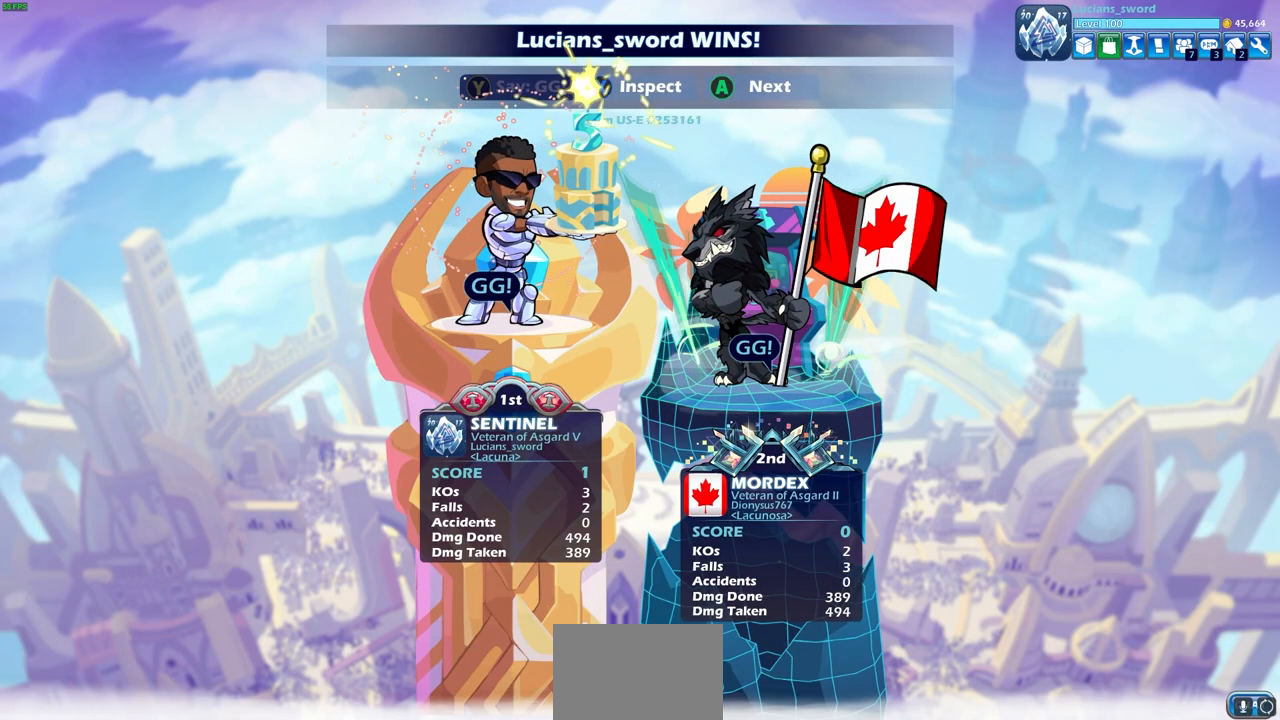
{"buttons": [], "left_stick": "center", "right_stick": "center", "events": [[17, "TRIANGLE", "down"], [117, "TRIANGLE", "up"]]}
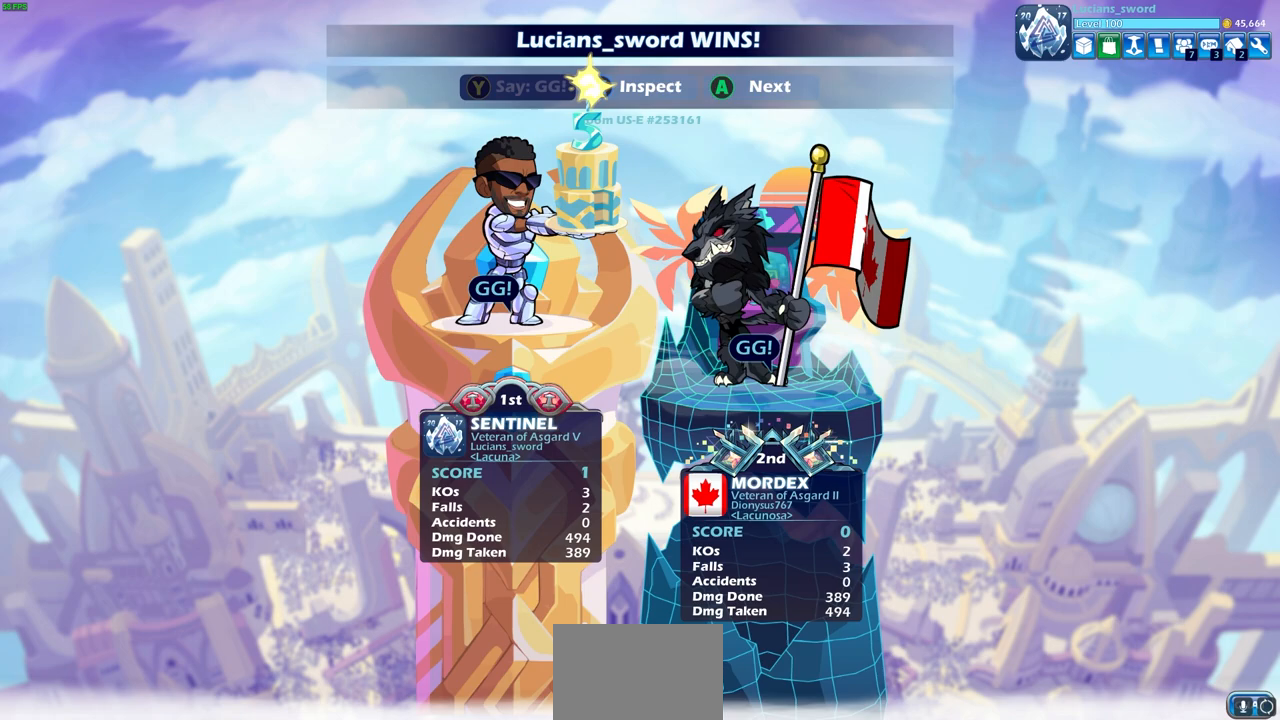
{"buttons": [], "left_stick": "center", "right_stick": "center", "events": [[317, "CROSS", "down"], [433, "CROSS", "up"]]}
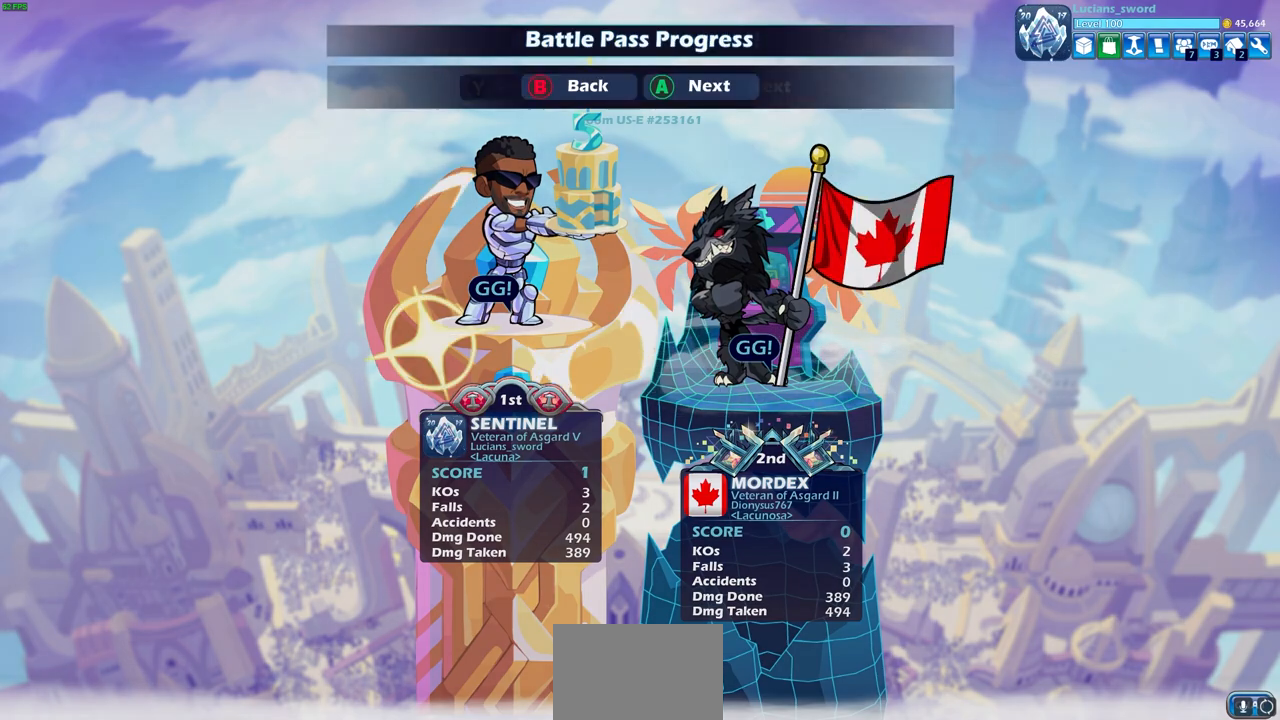
{"buttons": [], "left_stick": "center", "right_stick": "center", "events": []}
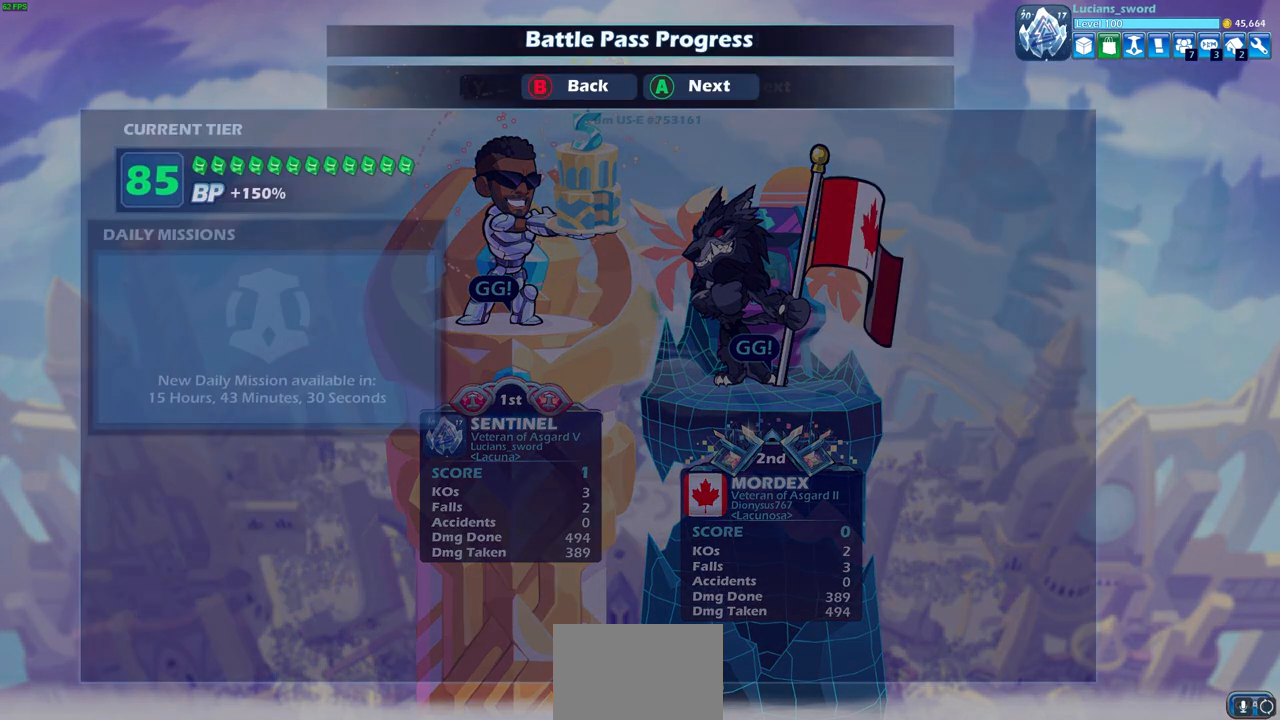
{"buttons": [], "left_stick": "center", "right_stick": "center", "events": []}
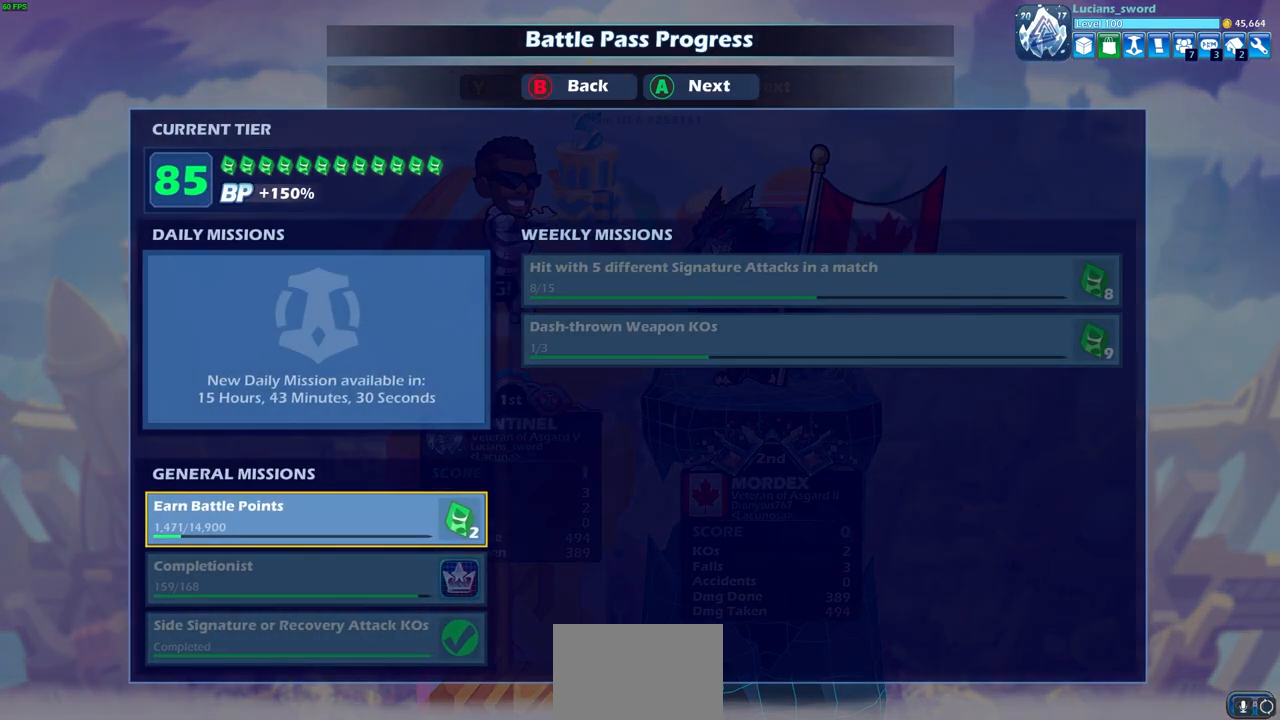
{"buttons": [], "left_stick": "center", "right_stick": "center", "events": [[267, "CROSS", "down"], [350, "CROSS", "up"]]}
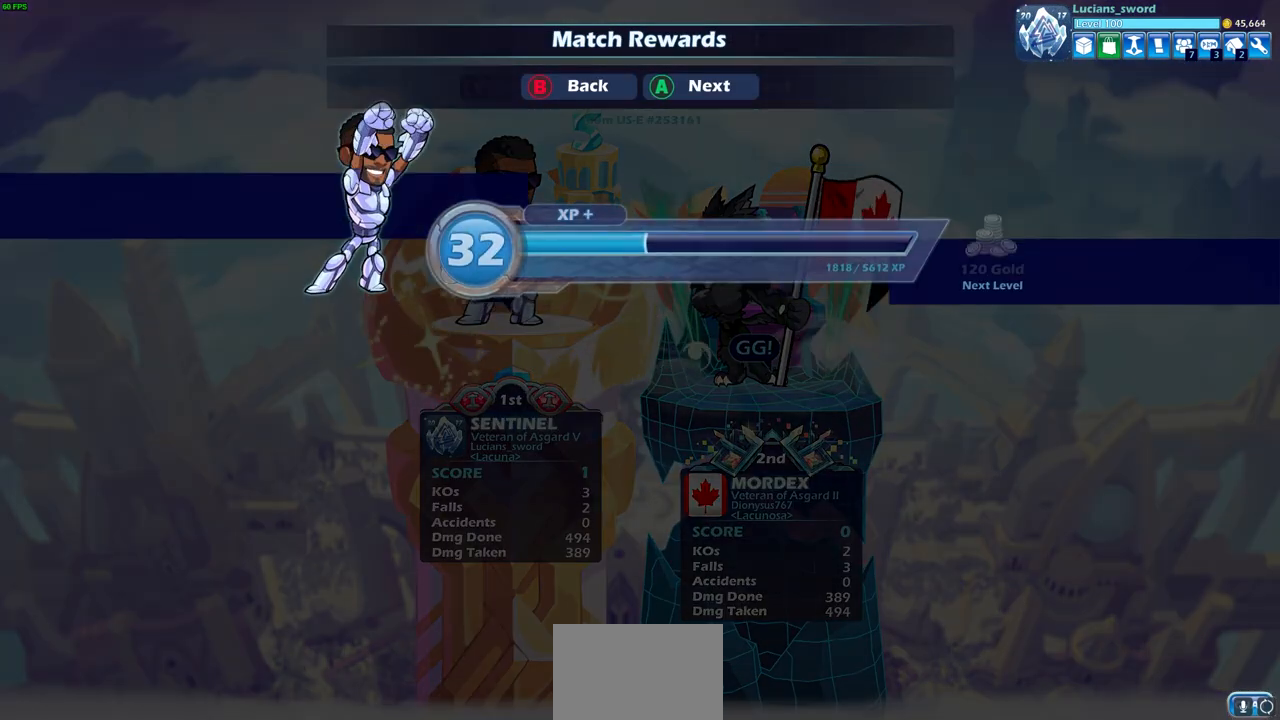
{"buttons": [], "left_stick": "center", "right_stick": "center", "events": [[267, "CROSS", "down"], [417, "CROSS", "up"]]}
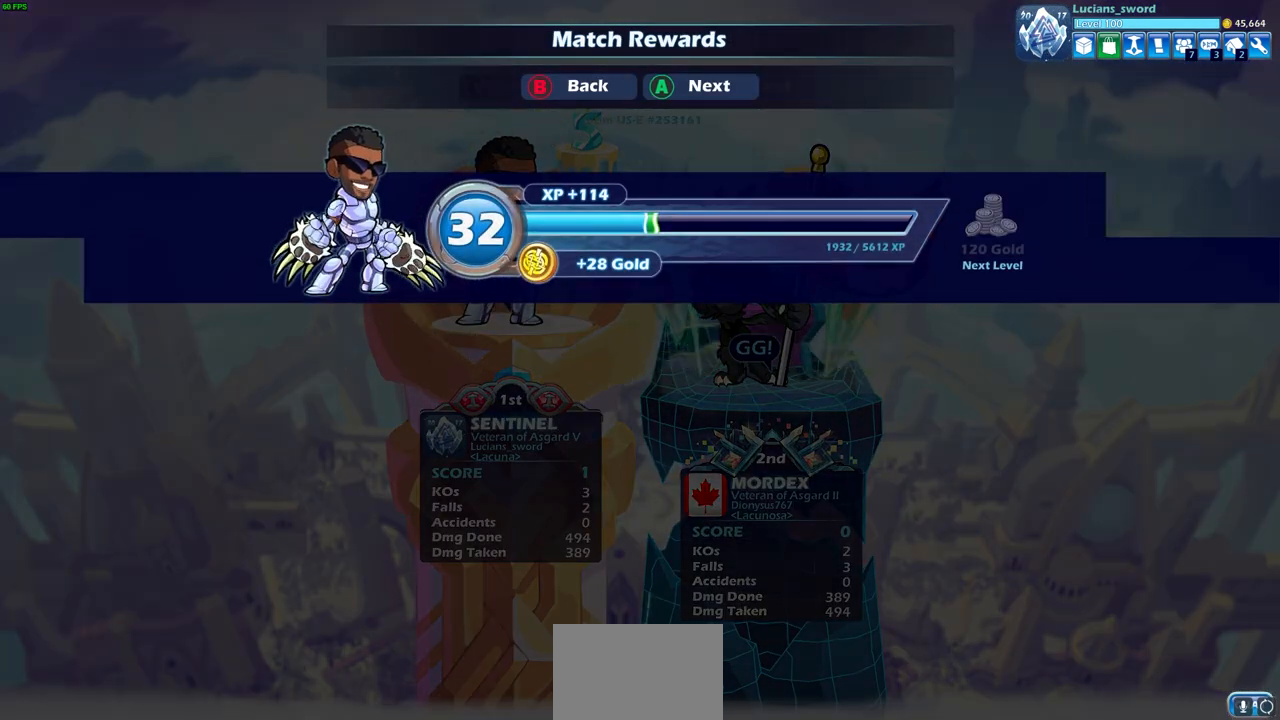
{"buttons": [], "left_stick": "center", "right_stick": "center", "events": [[33, "CROSS", "down"], [150, "CROSS", "up"]]}
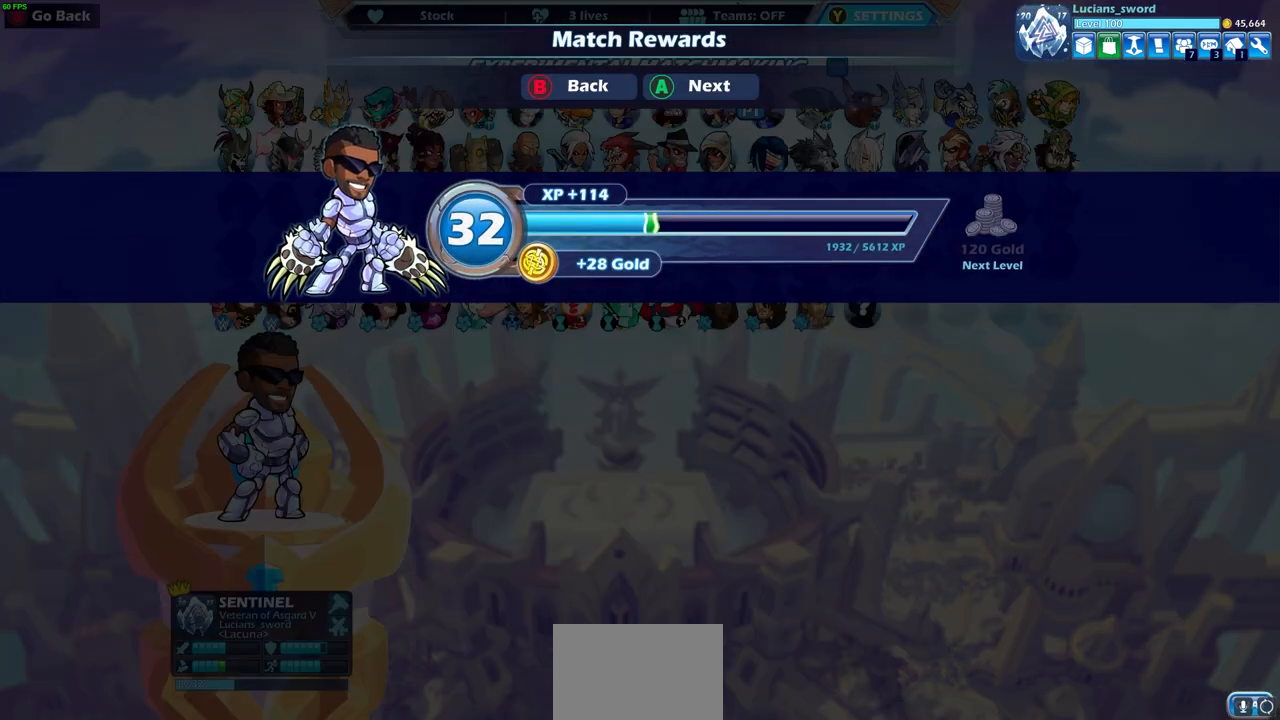
{"buttons": [], "left_stick": "center", "right_stick": "center", "events": []}
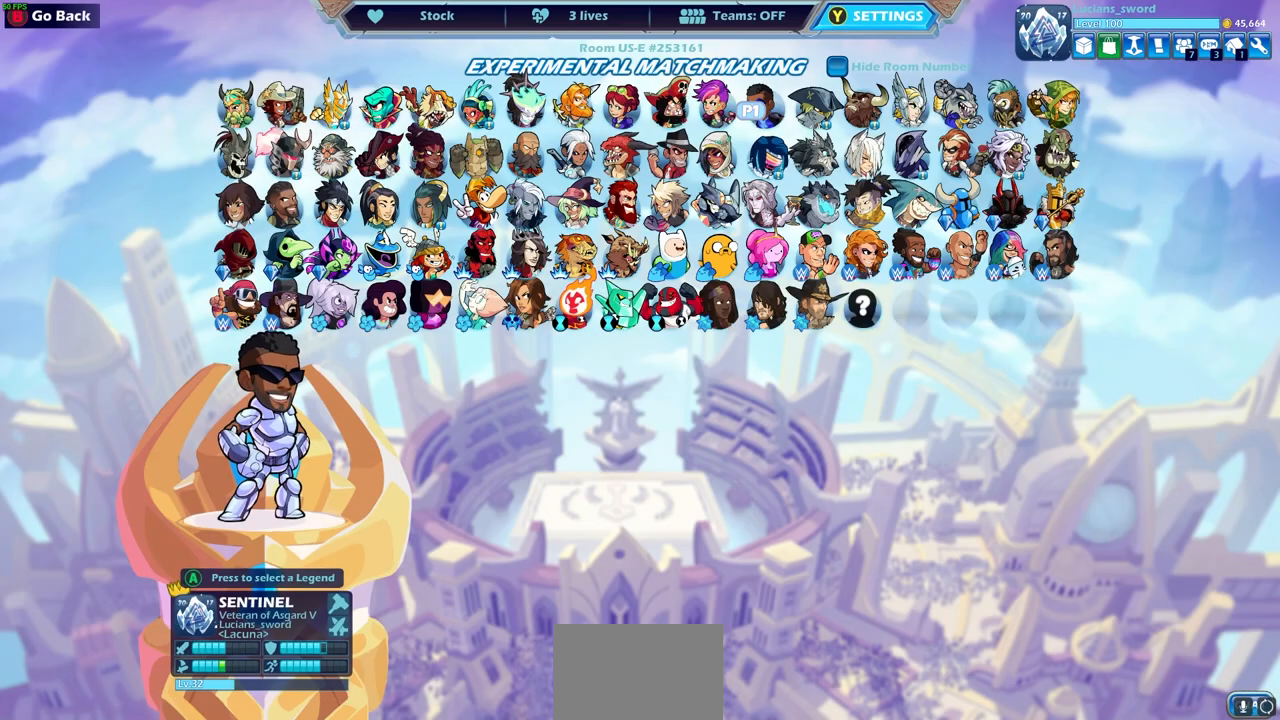
{"buttons": ["DPAD_LEFT"], "left_stick": "center", "right_stick": "center", "events": [[267, "DPAD_LEFT", "down"], [350, "DPAD_LEFT", "up"], [467, "DPAD_LEFT", "down"]]}
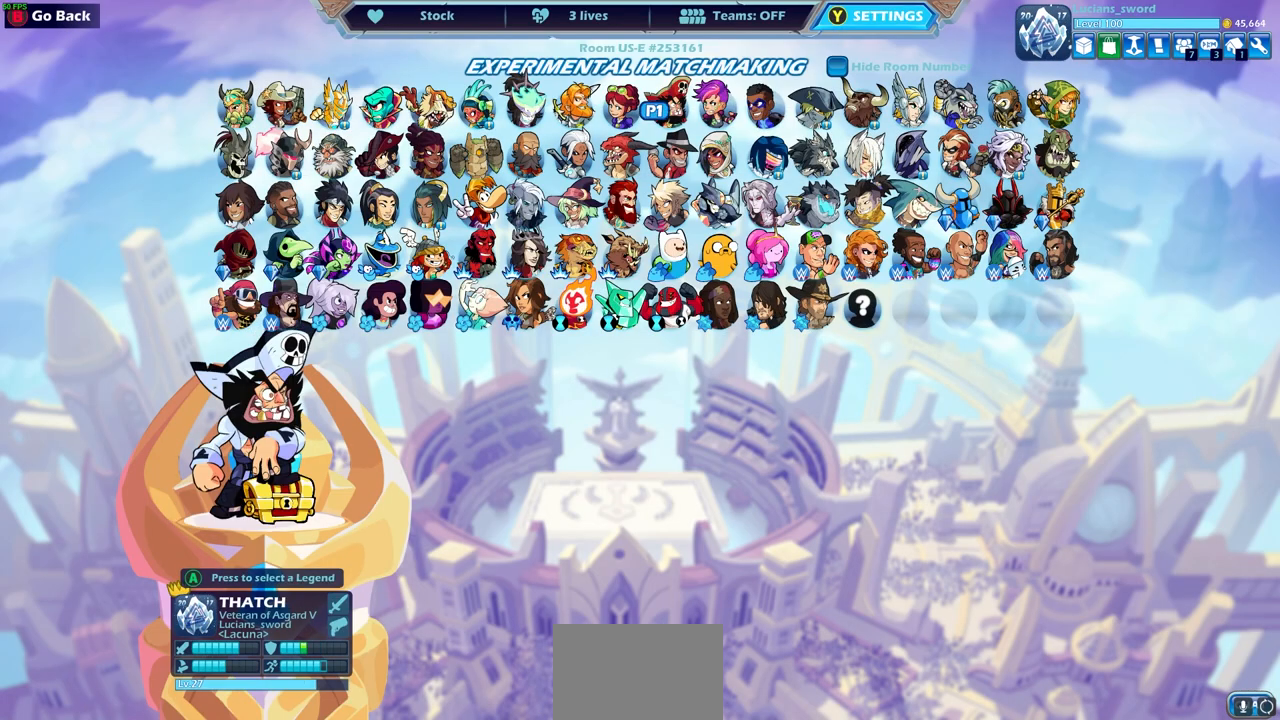
{"buttons": ["DPAD_LEFT"], "left_stick": "center", "right_stick": "center", "events": [[83, "DPAD_LEFT", "up"], [167, "DPAD_LEFT", "down"], [267, "DPAD_LEFT", "up"], [433, "DPAD_LEFT", "down"]]}
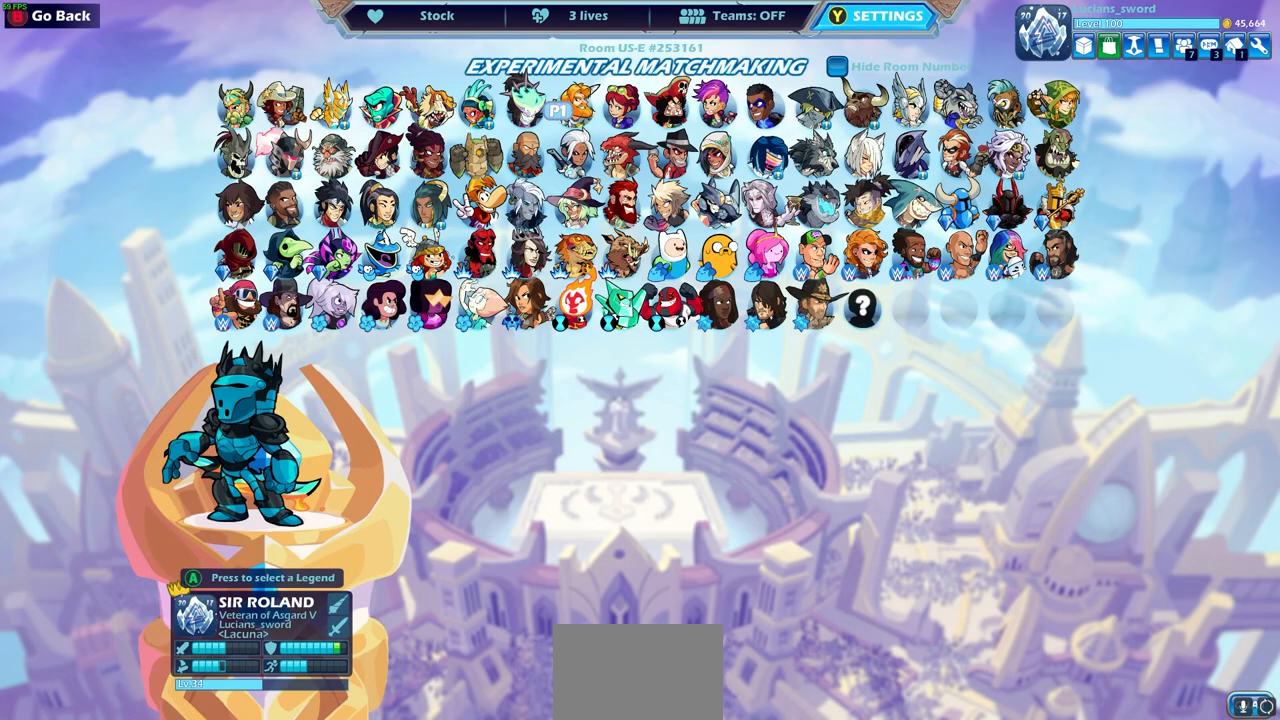
{"buttons": [], "left_stick": "center", "right_stick": "center", "events": [[50, "DPAD_LEFT", "up"], [167, "DPAD_LEFT", "down"], [283, "DPAD_LEFT", "up"]]}
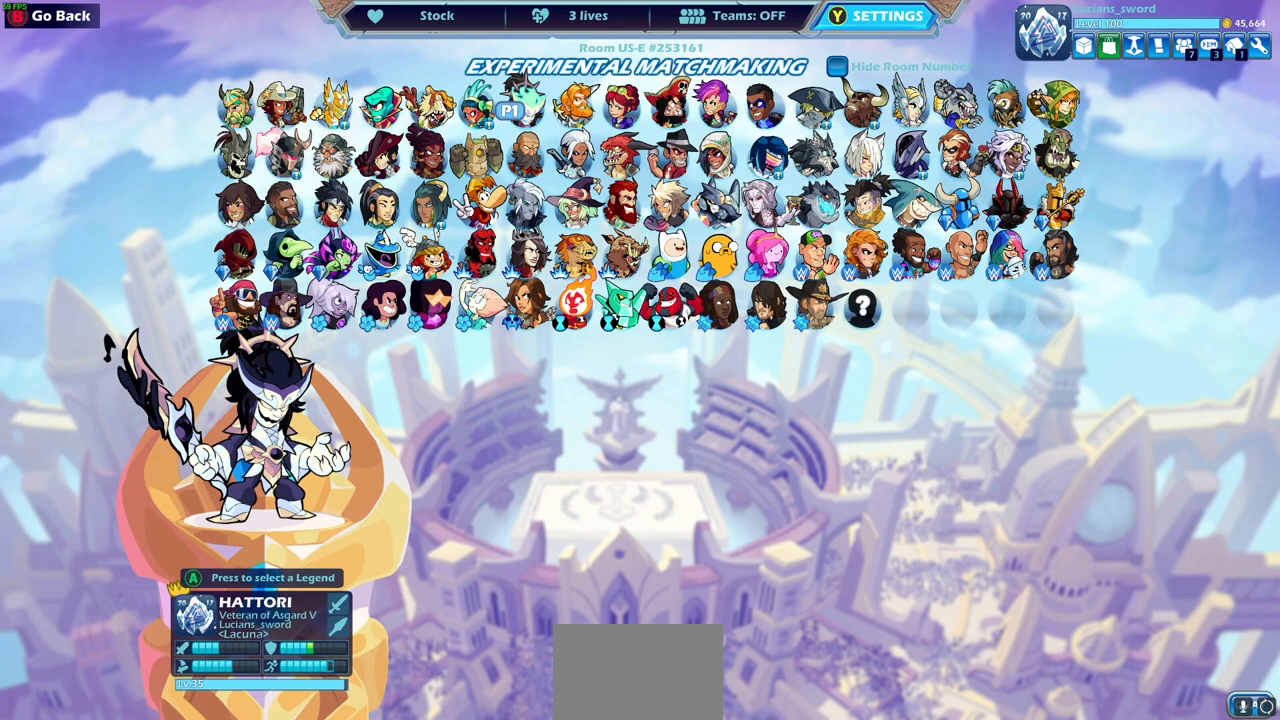
{"buttons": [], "left_stick": "center", "right_stick": "center", "events": [[133, "DPAD_RIGHT", "down"], [250, "DPAD_RIGHT", "up"], [317, "DPAD_RIGHT", "down"], [433, "DPAD_RIGHT", "up"]]}
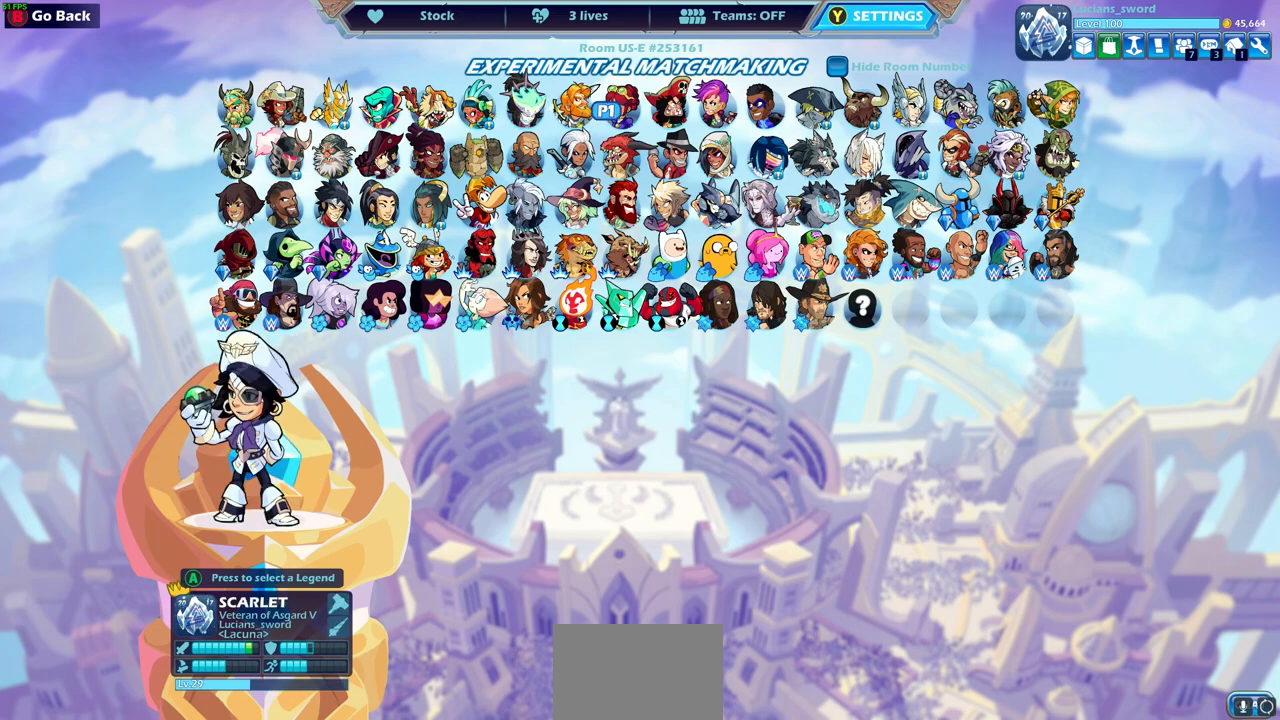
{"buttons": [], "left_stick": "center", "right_stick": "center", "events": []}
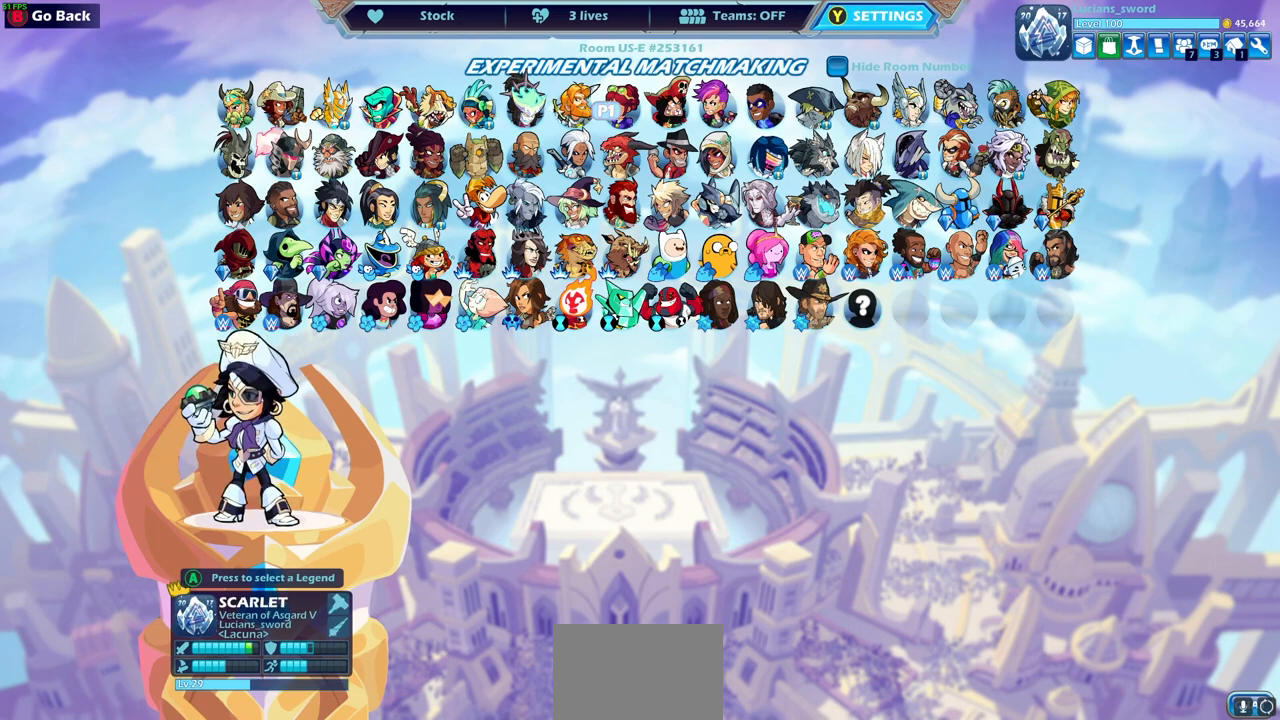
{"buttons": [], "left_stick": "center", "right_stick": "center", "events": [[17, "CROSS", "down"], [117, "CROSS", "up"]]}
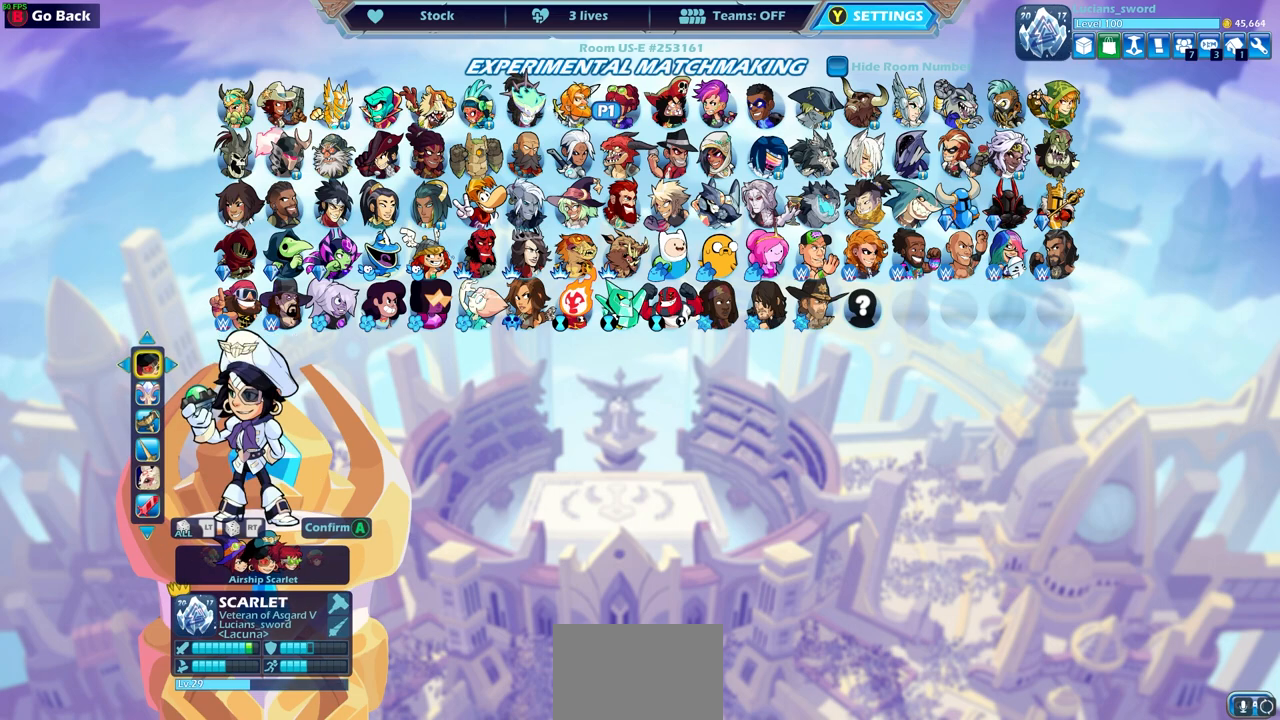
{"buttons": [], "left_stick": "center", "right_stick": "center", "events": []}
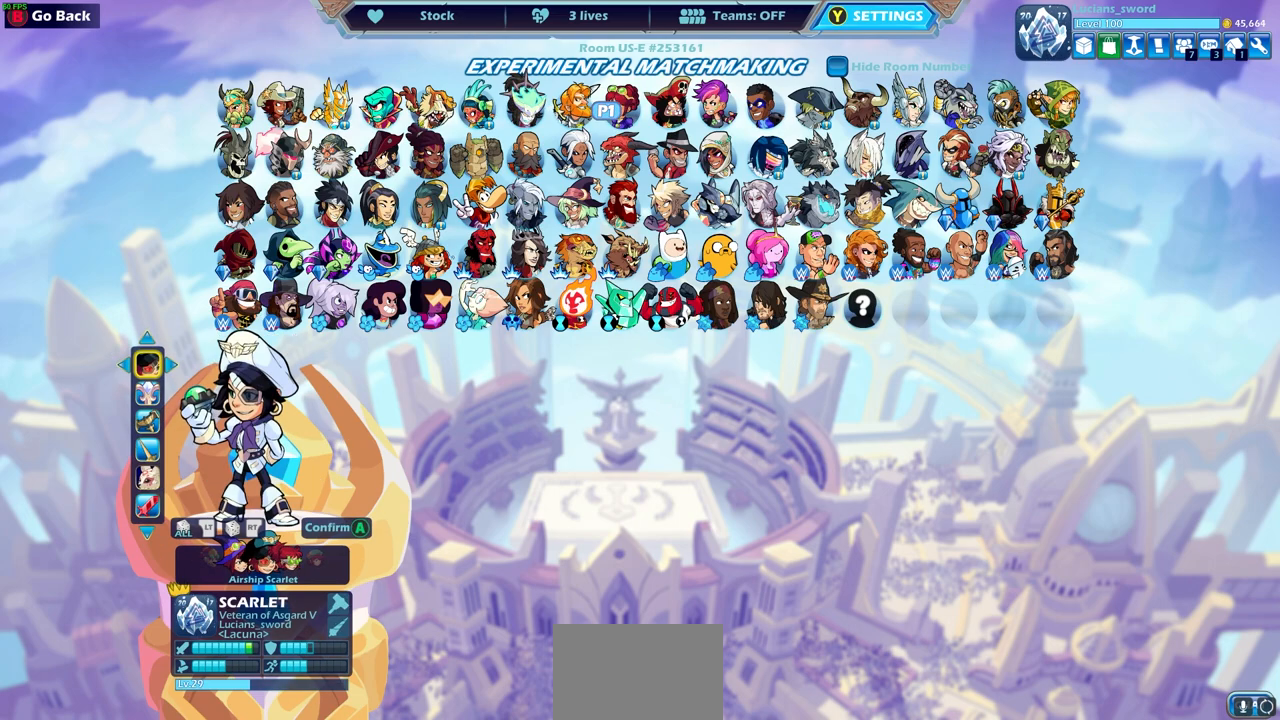
{"buttons": ["CROSS"], "left_stick": "center", "right_stick": "center", "events": [[483, "CROSS", "down"]]}
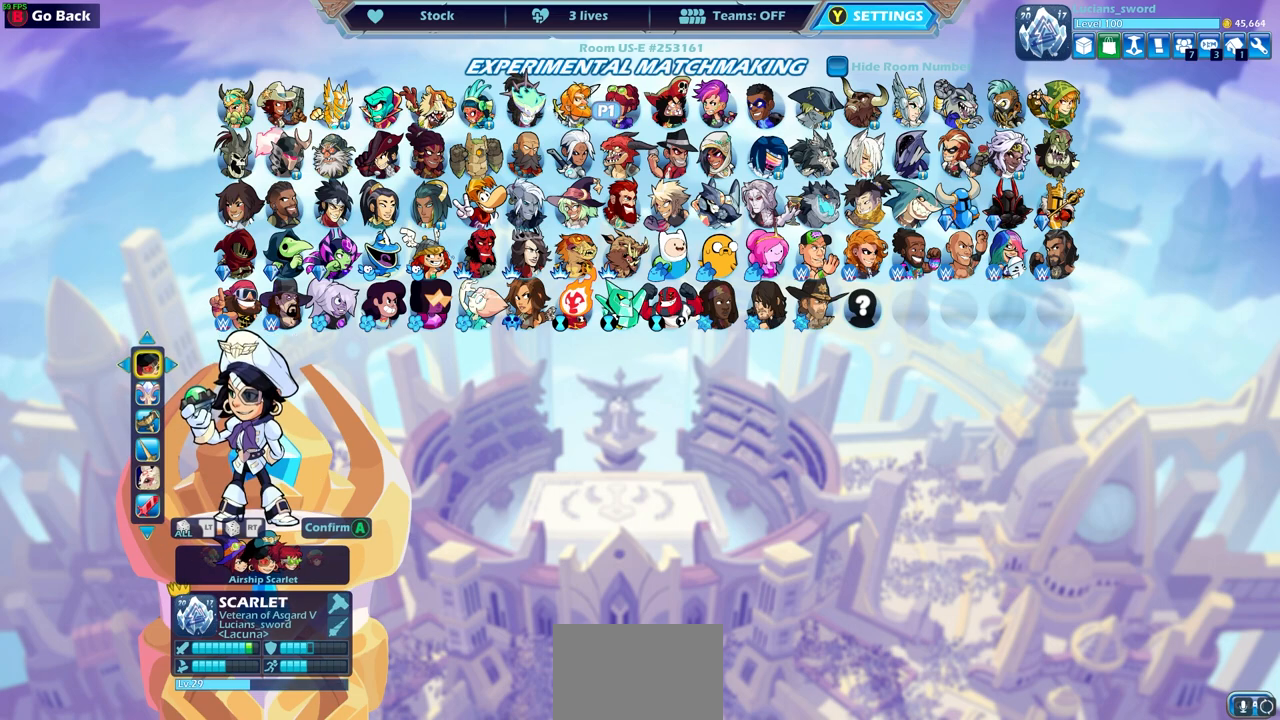
{"buttons": ["CROSS"], "left_stick": "center", "right_stick": "center", "events": [[50, "CROSS", "up"], [183, "CROSS", "down"], [233, "CROSS", "up"], [483, "CROSS", "down"]]}
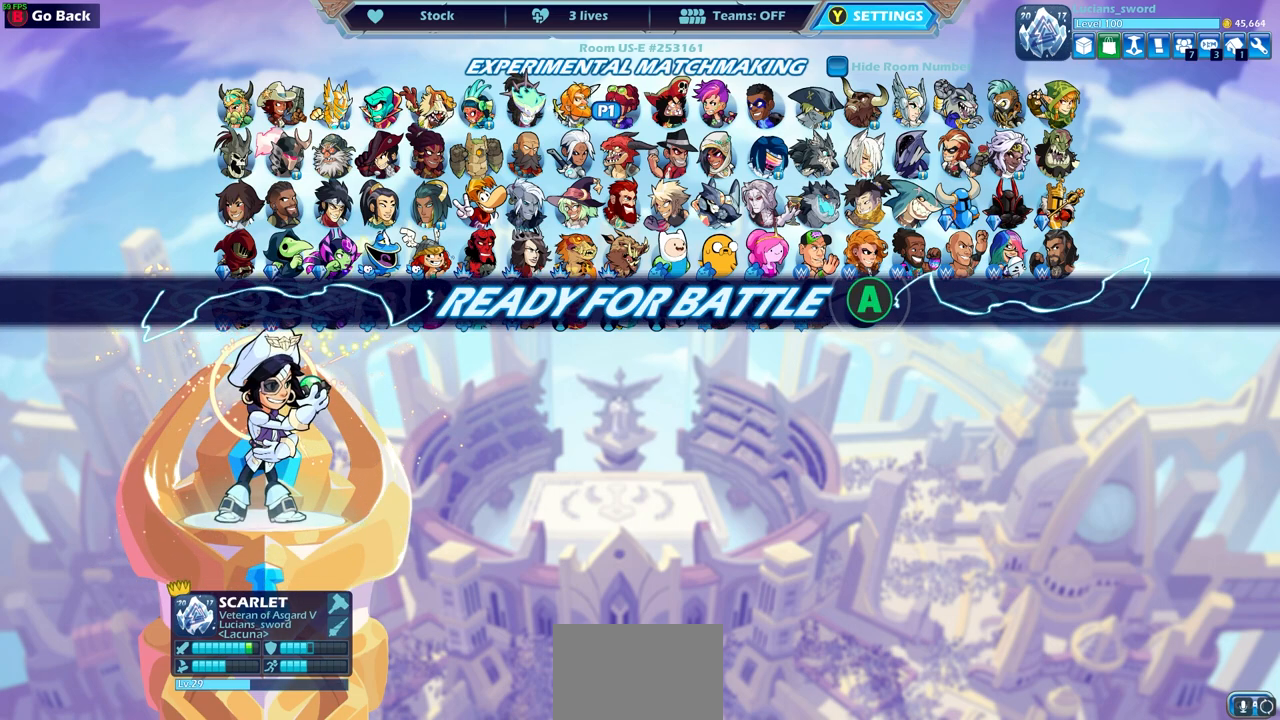
{"buttons": [], "left_stick": "center", "right_stick": "center", "events": [[17, "CROSS", "up"]]}